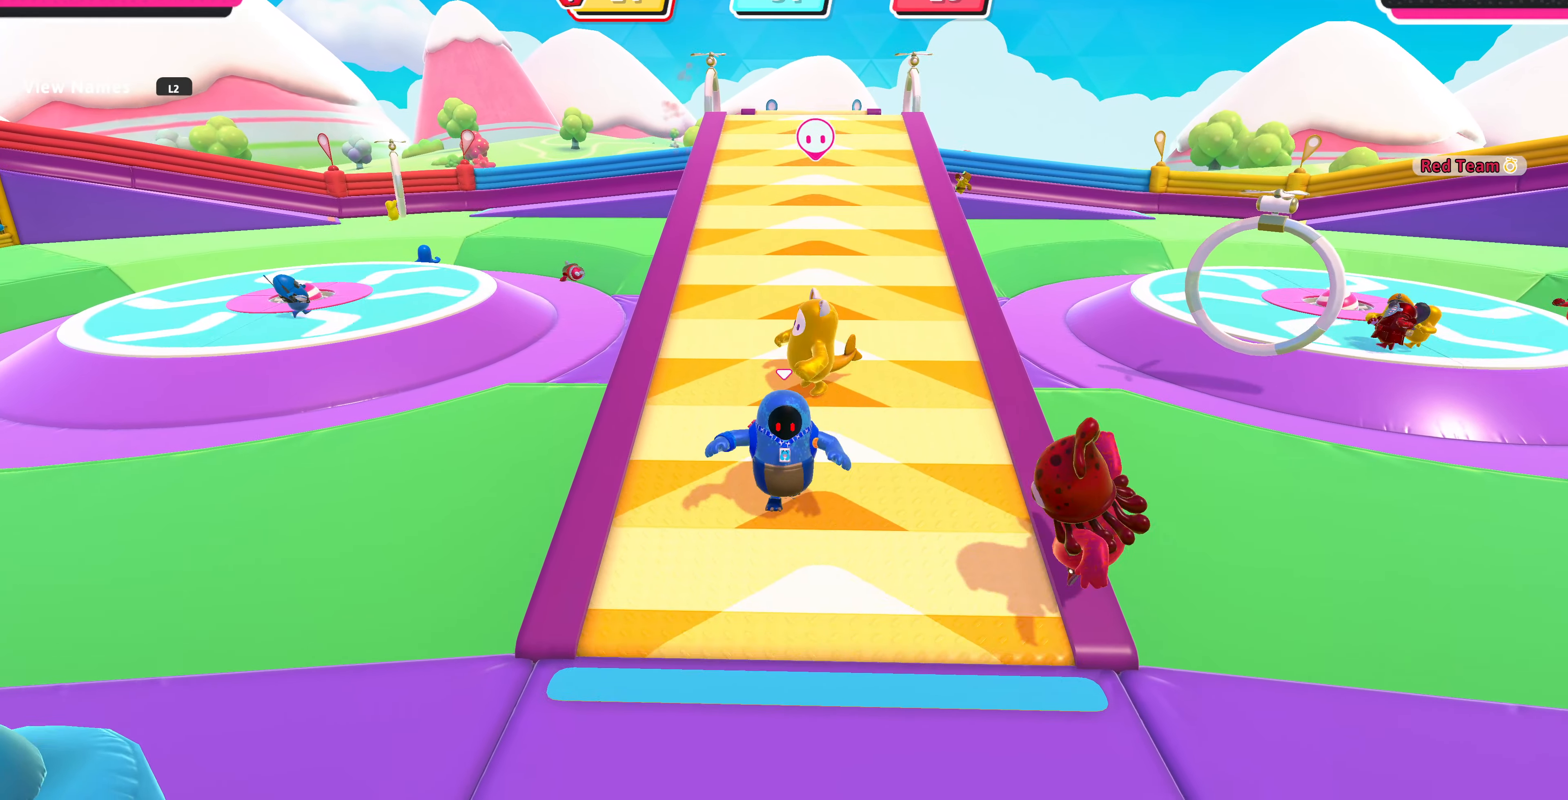
Gameplay with a controller (PlayStation layout); each line is a JSON object with the inputs held at the frame after it. "events" lists button and stick changes between this image and that frame as [ms after this image, input, new state], when the widget could be followed in between.
{"buttons": [], "left_stick": "down", "right_stick": "center", "events": []}
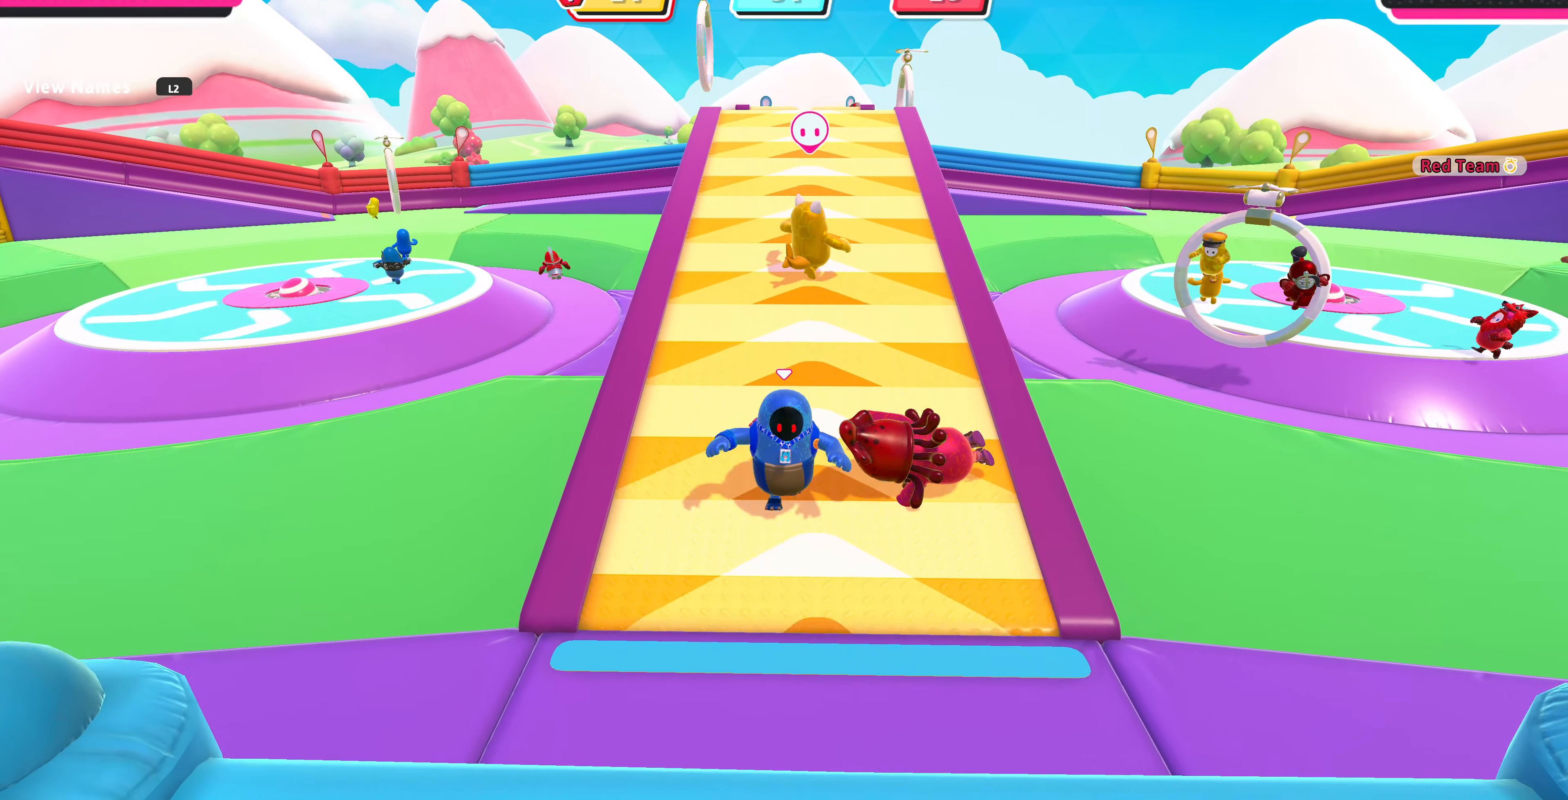
{"buttons": [], "left_stick": "down", "right_stick": "center", "events": []}
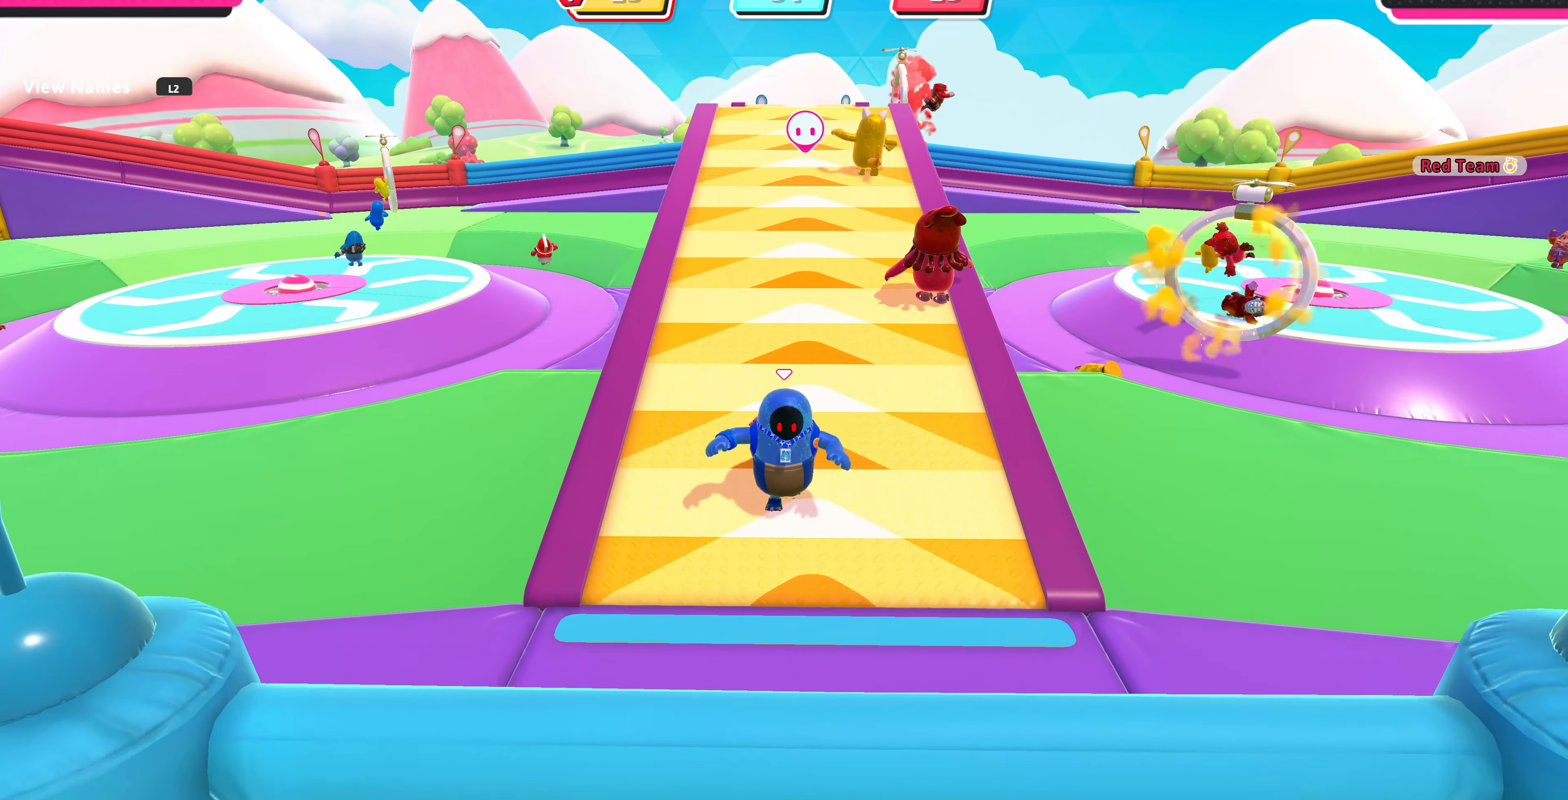
{"buttons": [], "left_stick": "down", "right_stick": "center", "events": []}
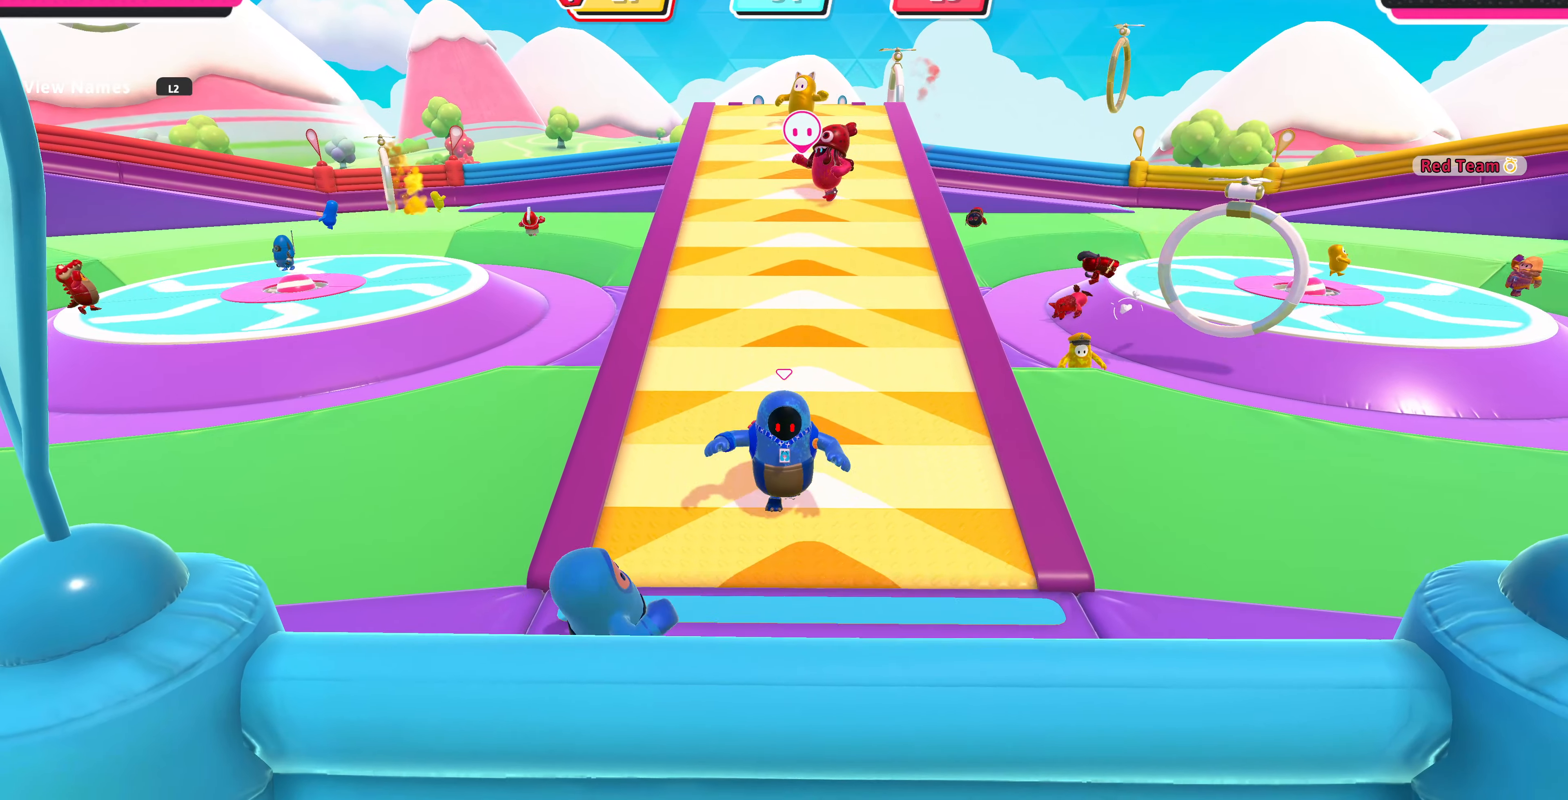
{"buttons": [], "left_stick": "down", "right_stick": "center", "events": []}
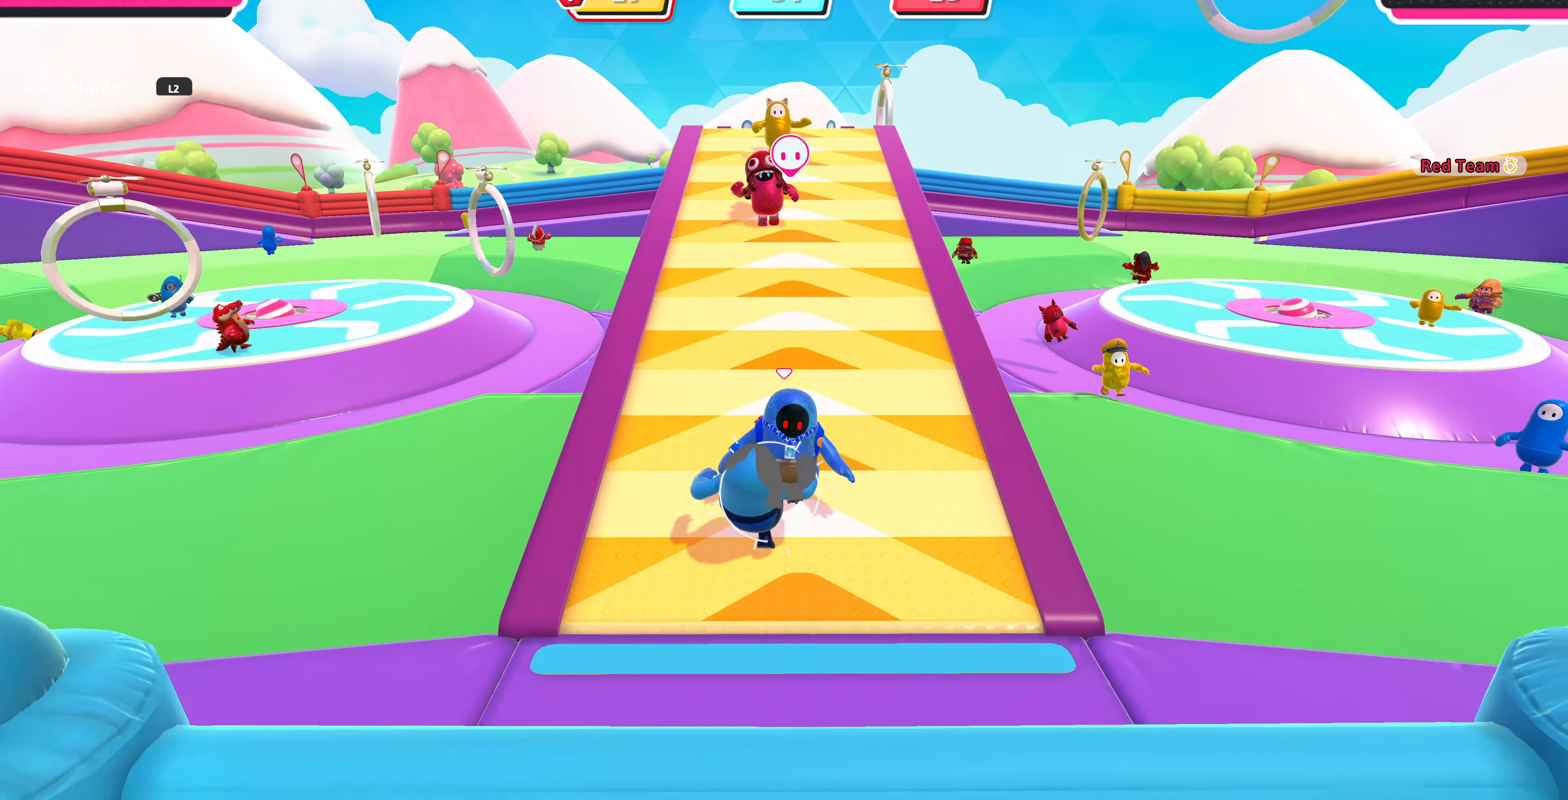
{"buttons": [], "left_stick": "down", "right_stick": "center", "events": []}
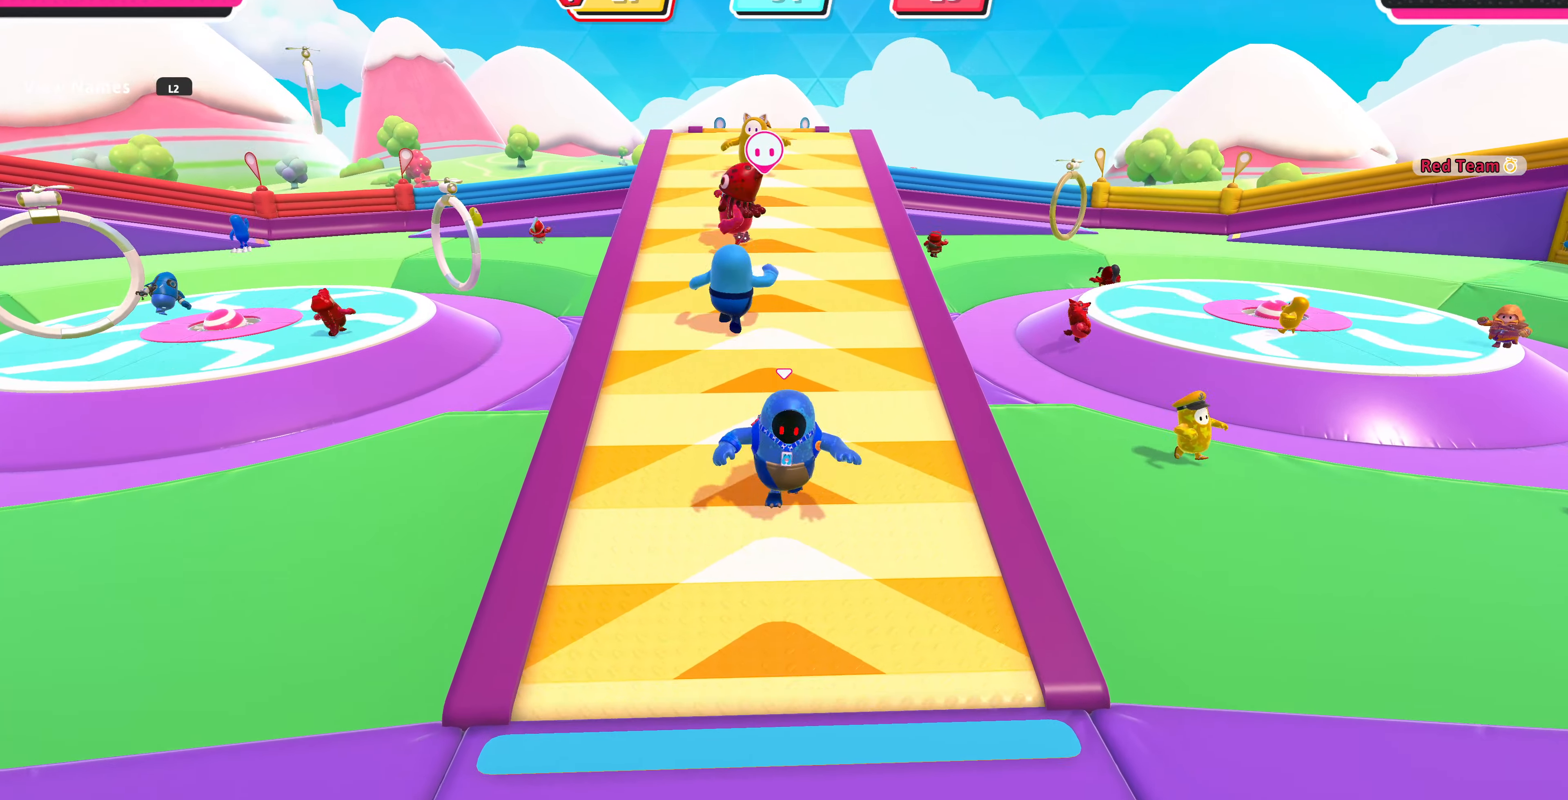
{"buttons": [], "left_stick": "down", "right_stick": "center", "events": []}
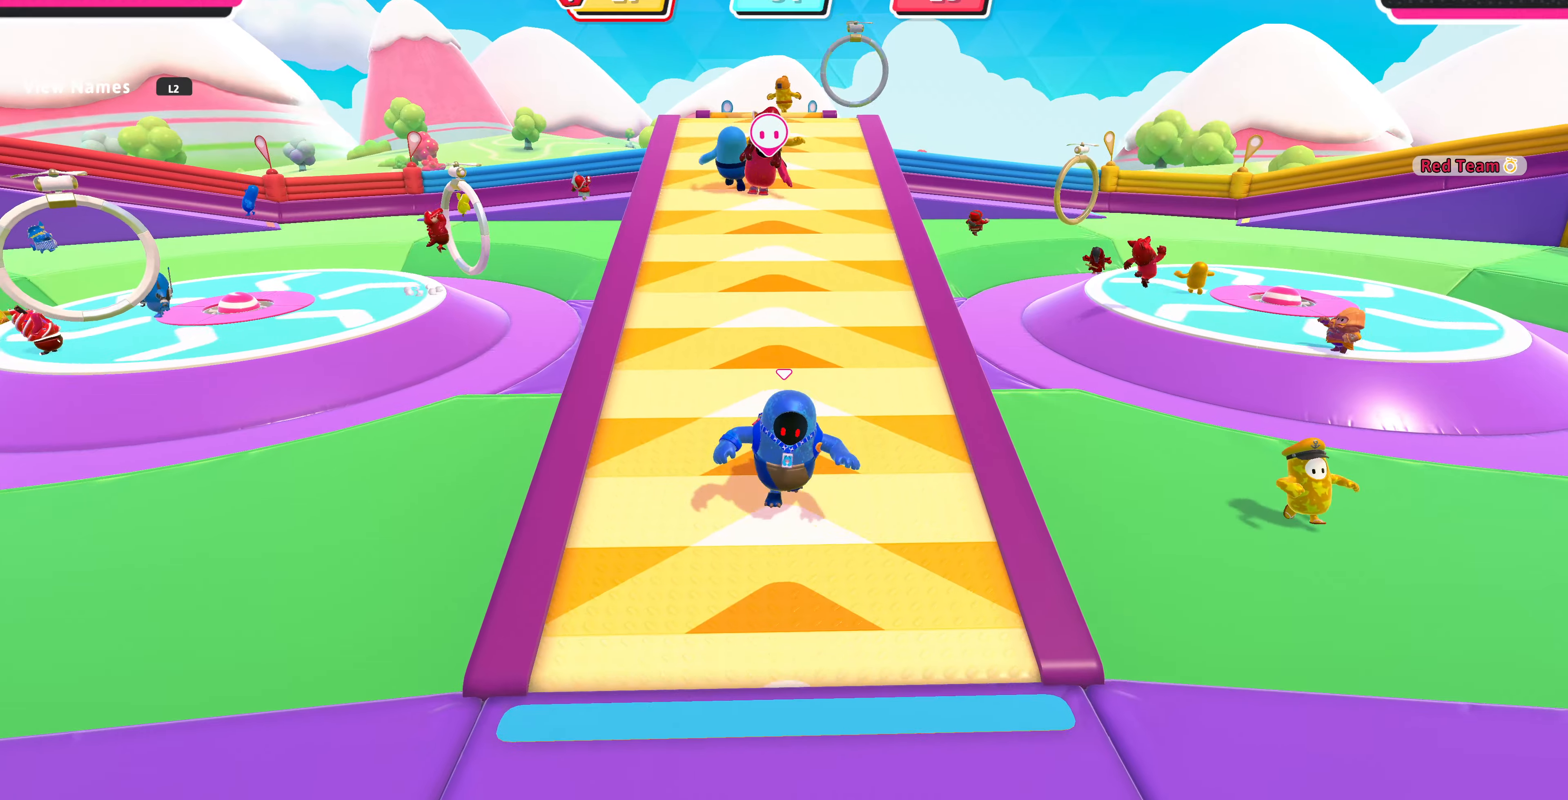
{"buttons": [], "left_stick": "down", "right_stick": "center", "events": []}
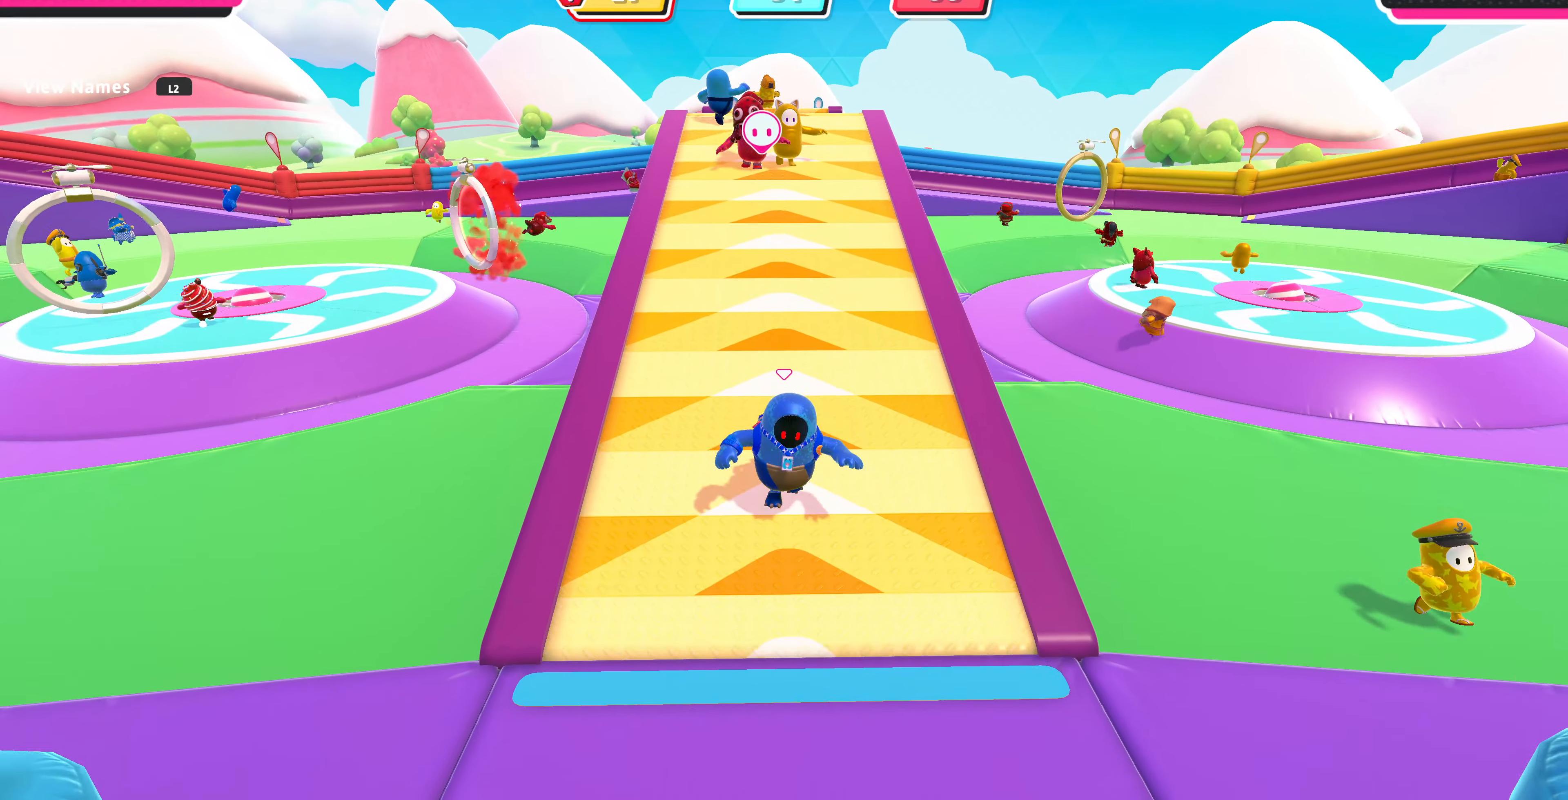
{"buttons": [], "left_stick": "down", "right_stick": "center", "events": []}
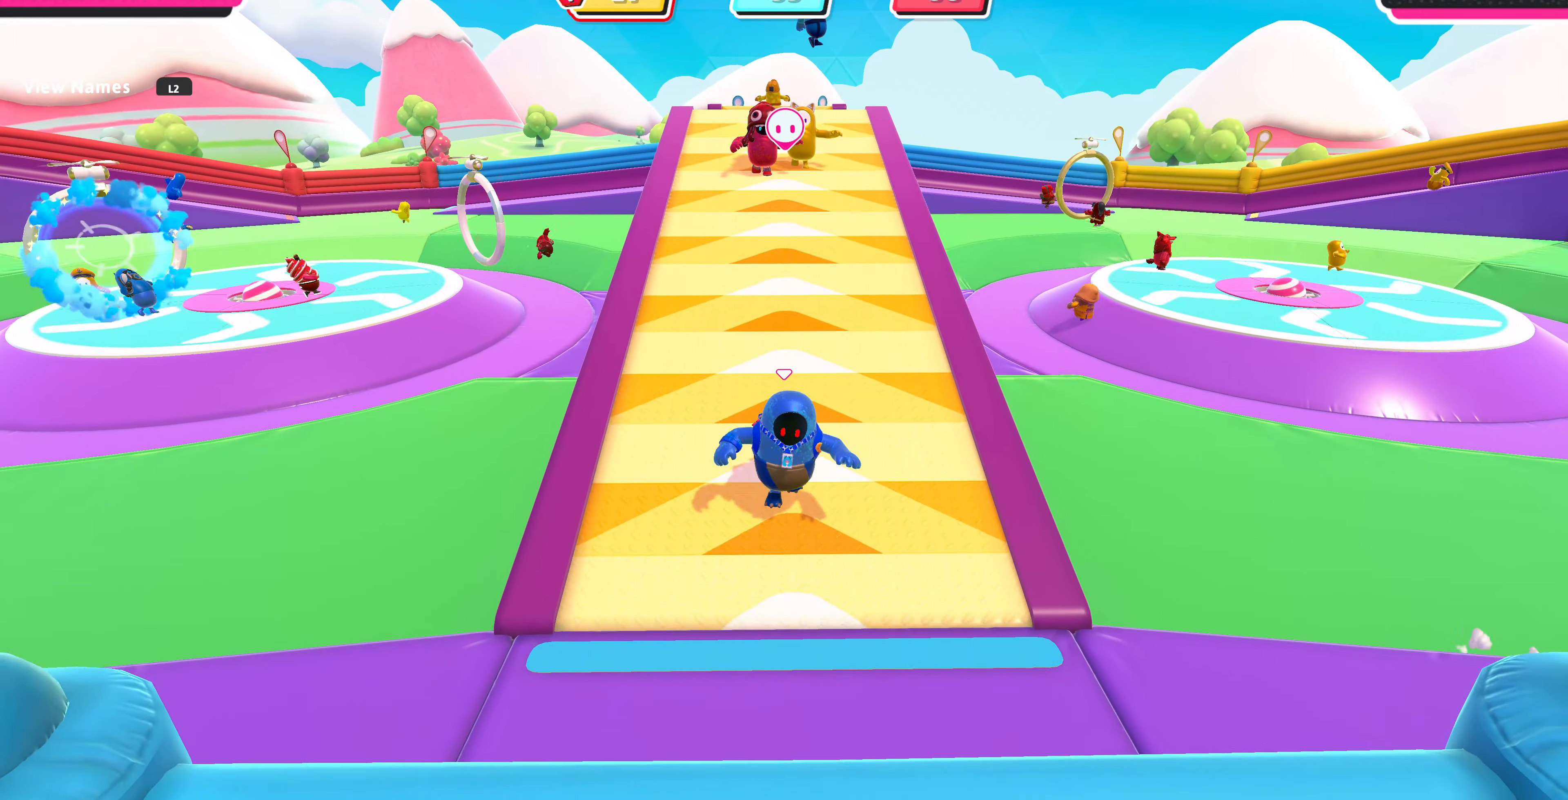
{"buttons": [], "left_stick": "down", "right_stick": "center", "events": []}
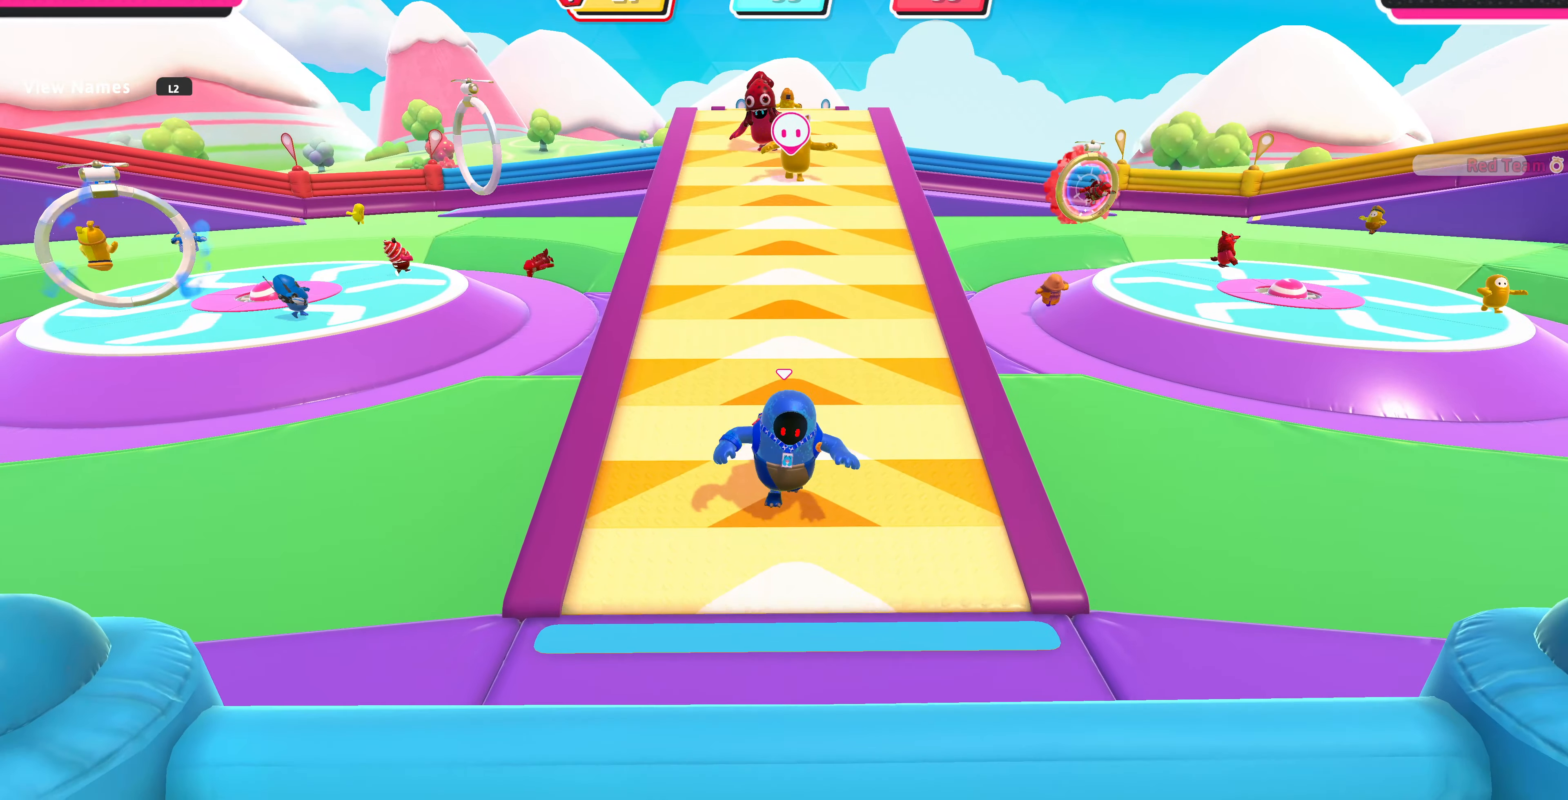
{"buttons": [], "left_stick": "down", "right_stick": "center", "events": []}
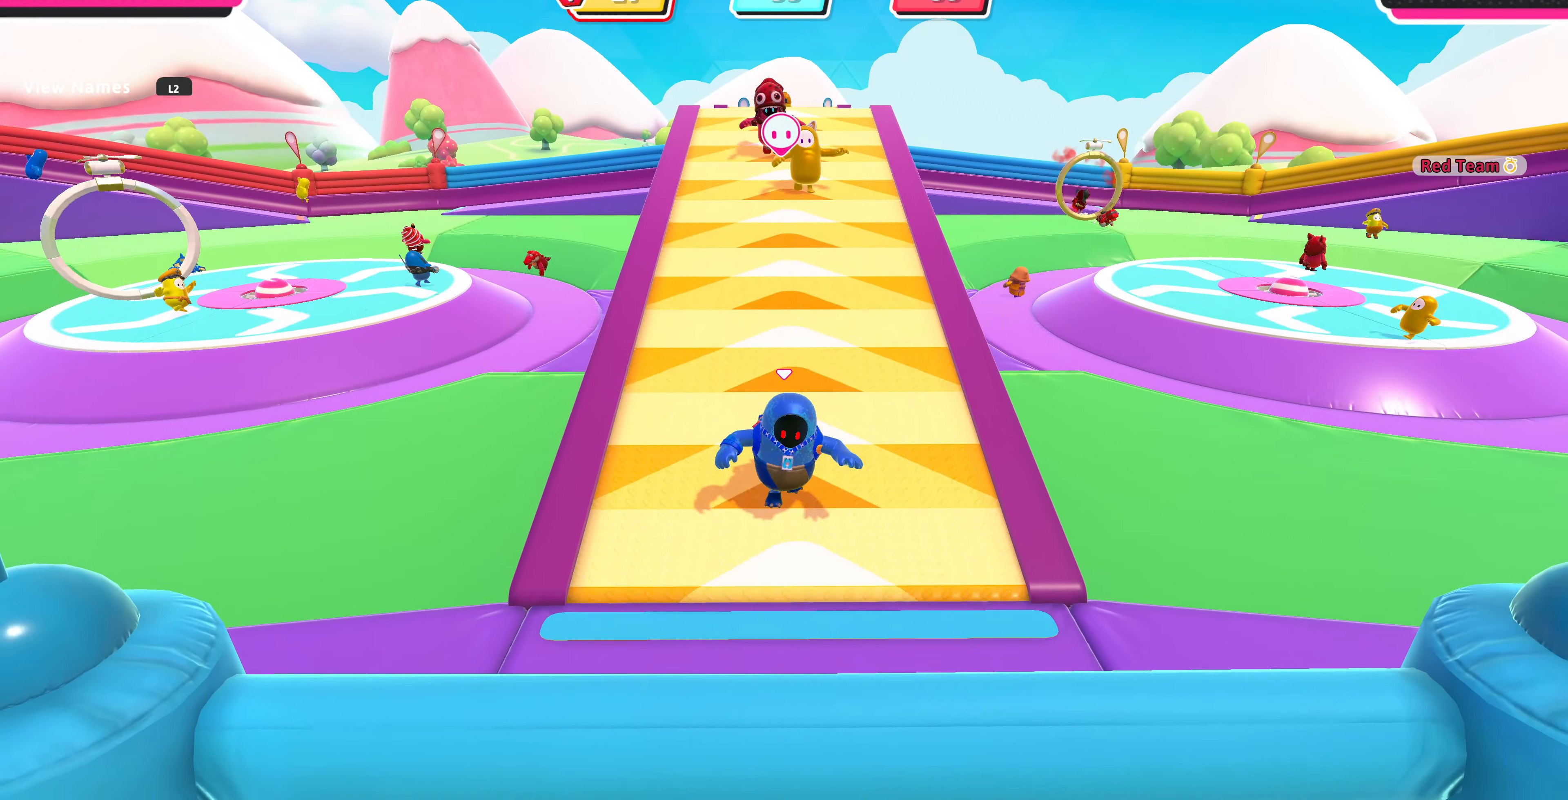
{"buttons": [], "left_stick": "down", "right_stick": "center", "events": []}
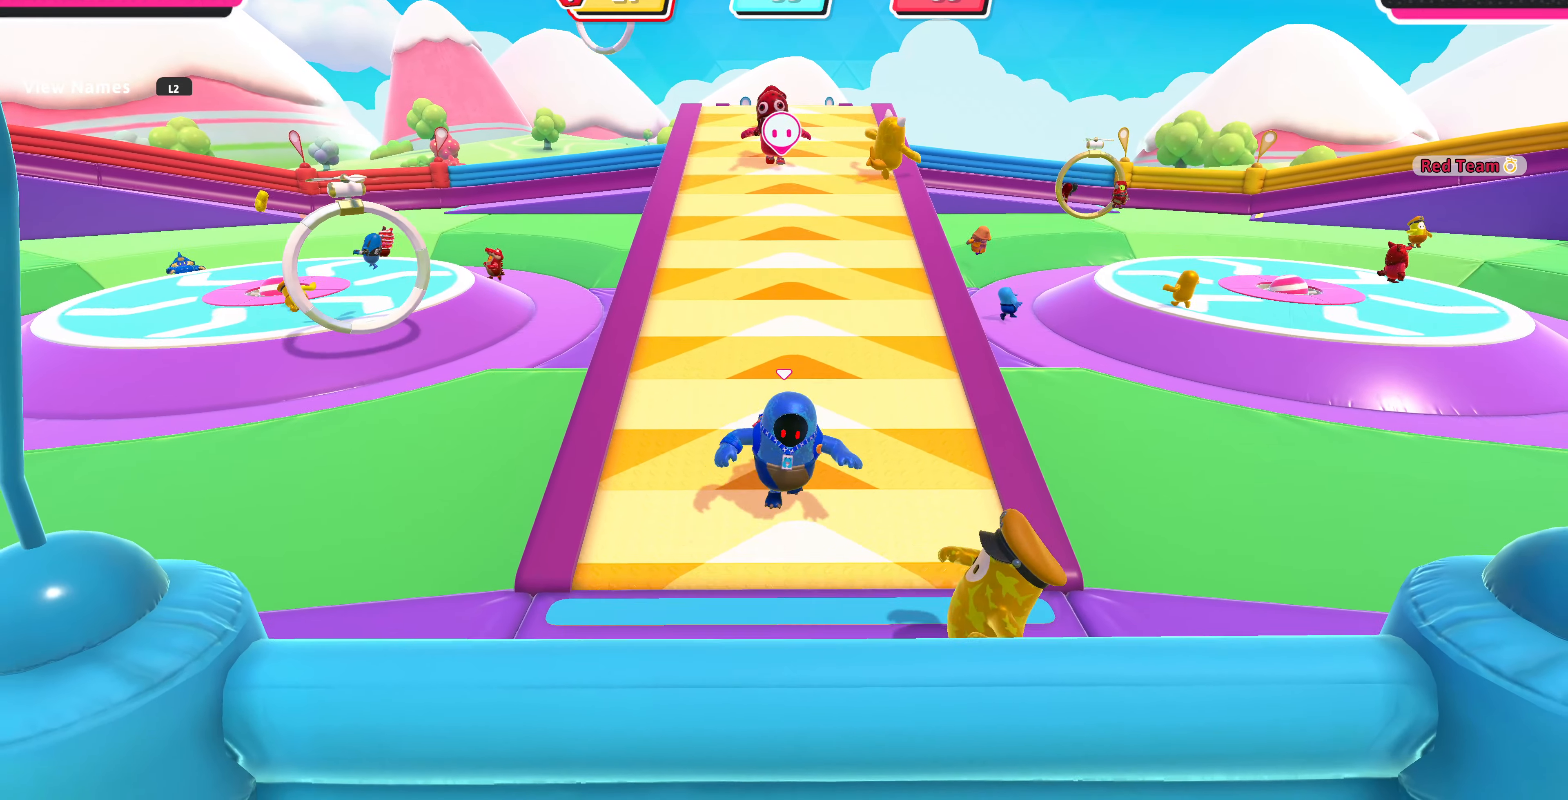
{"buttons": [], "left_stick": "down", "right_stick": "center", "events": []}
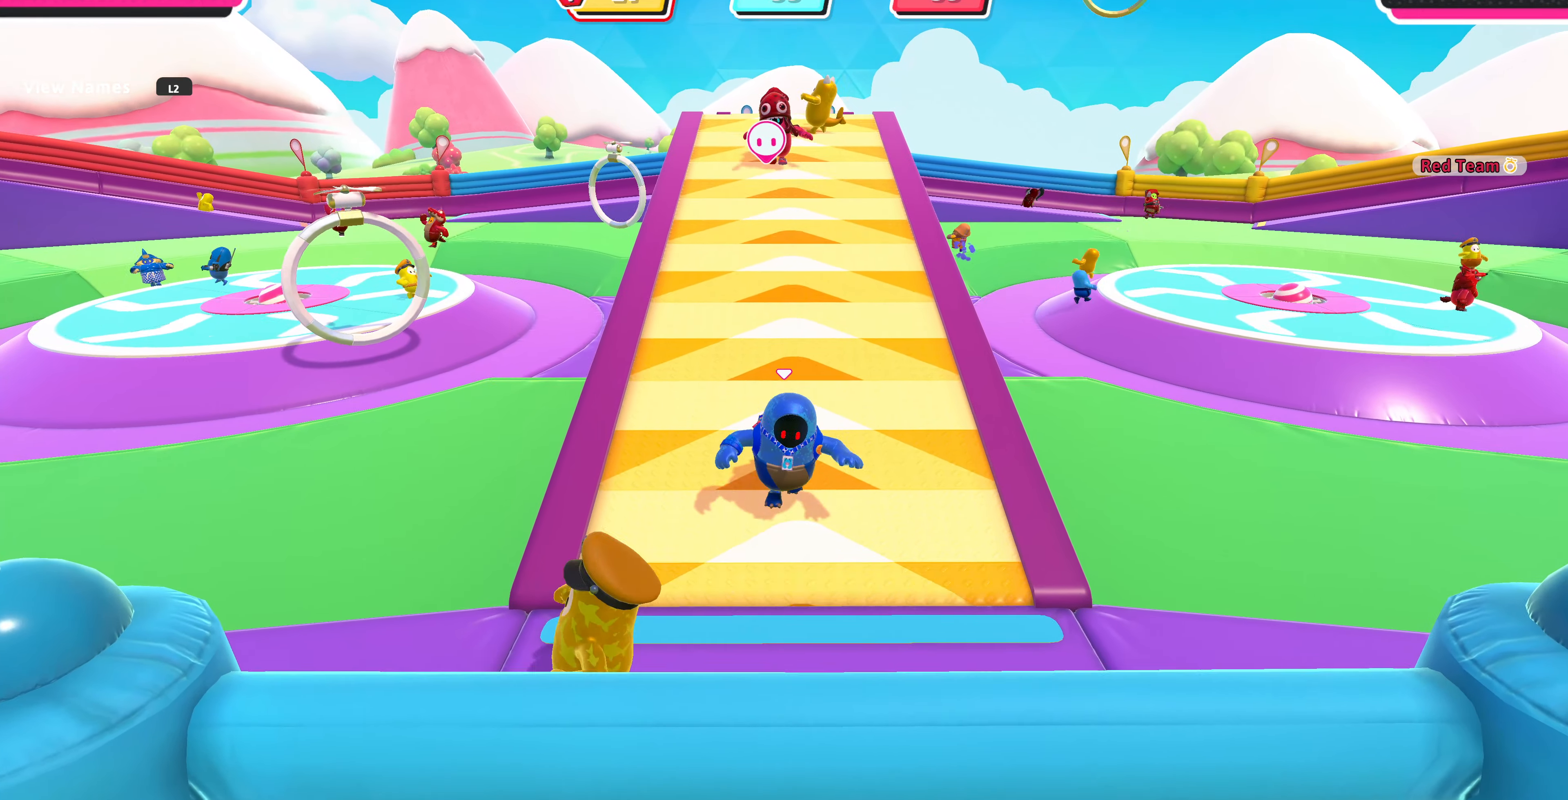
{"buttons": [], "left_stick": "down", "right_stick": "center", "events": []}
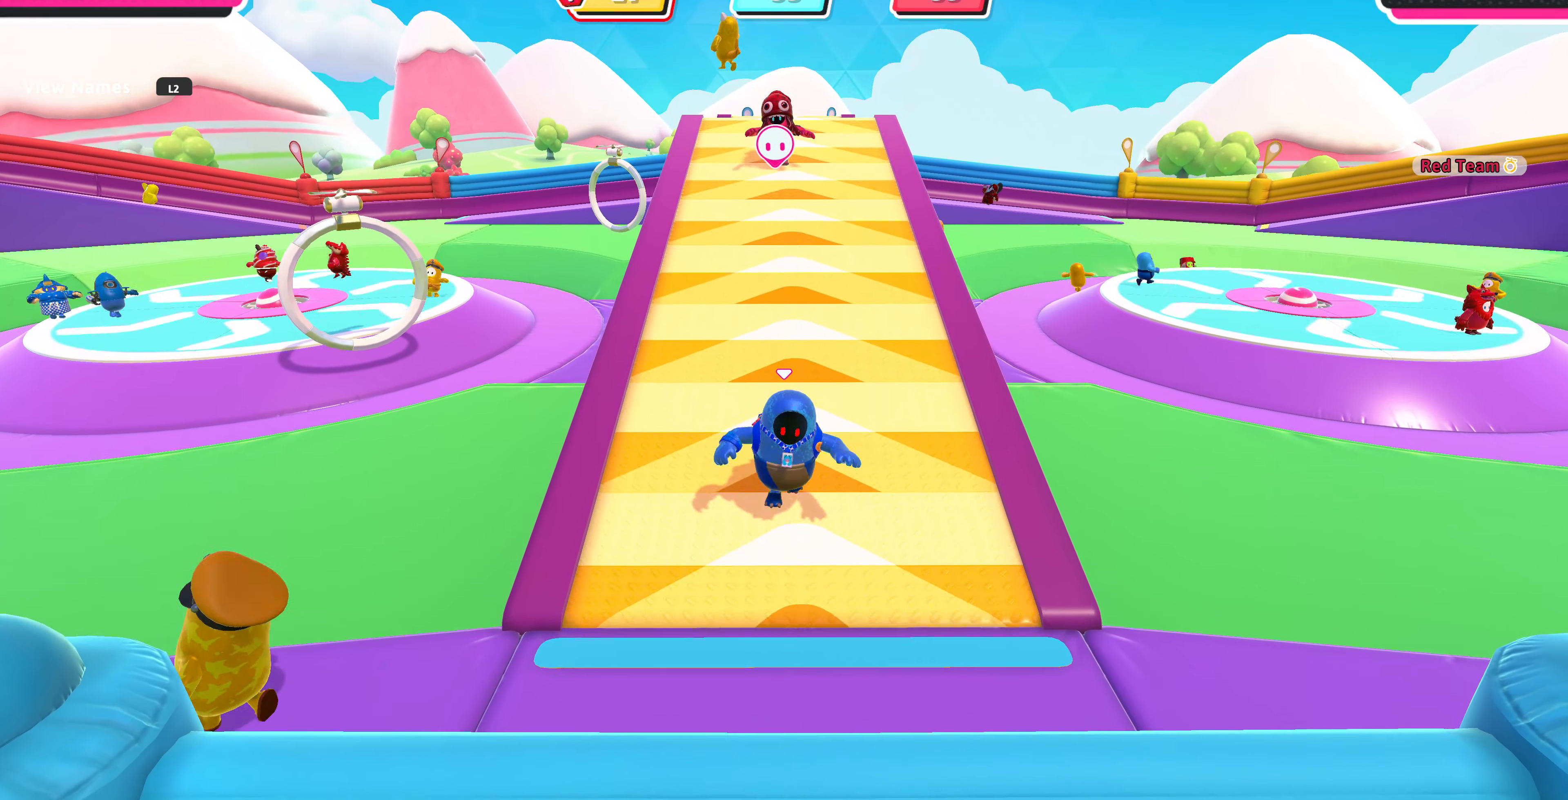
{"buttons": [], "left_stick": "down", "right_stick": "center", "events": []}
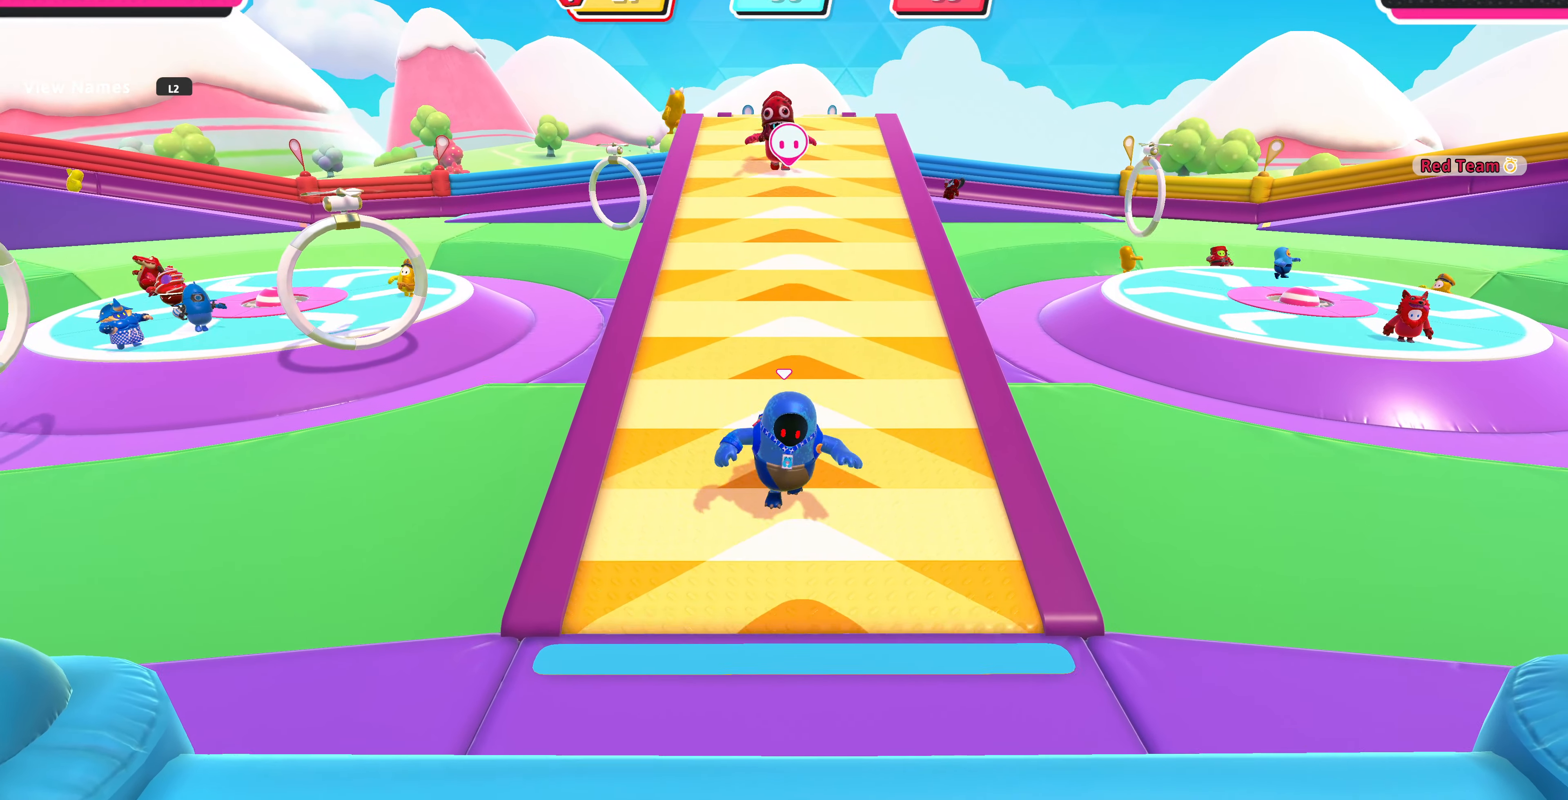
{"buttons": [], "left_stick": "down", "right_stick": "center", "events": []}
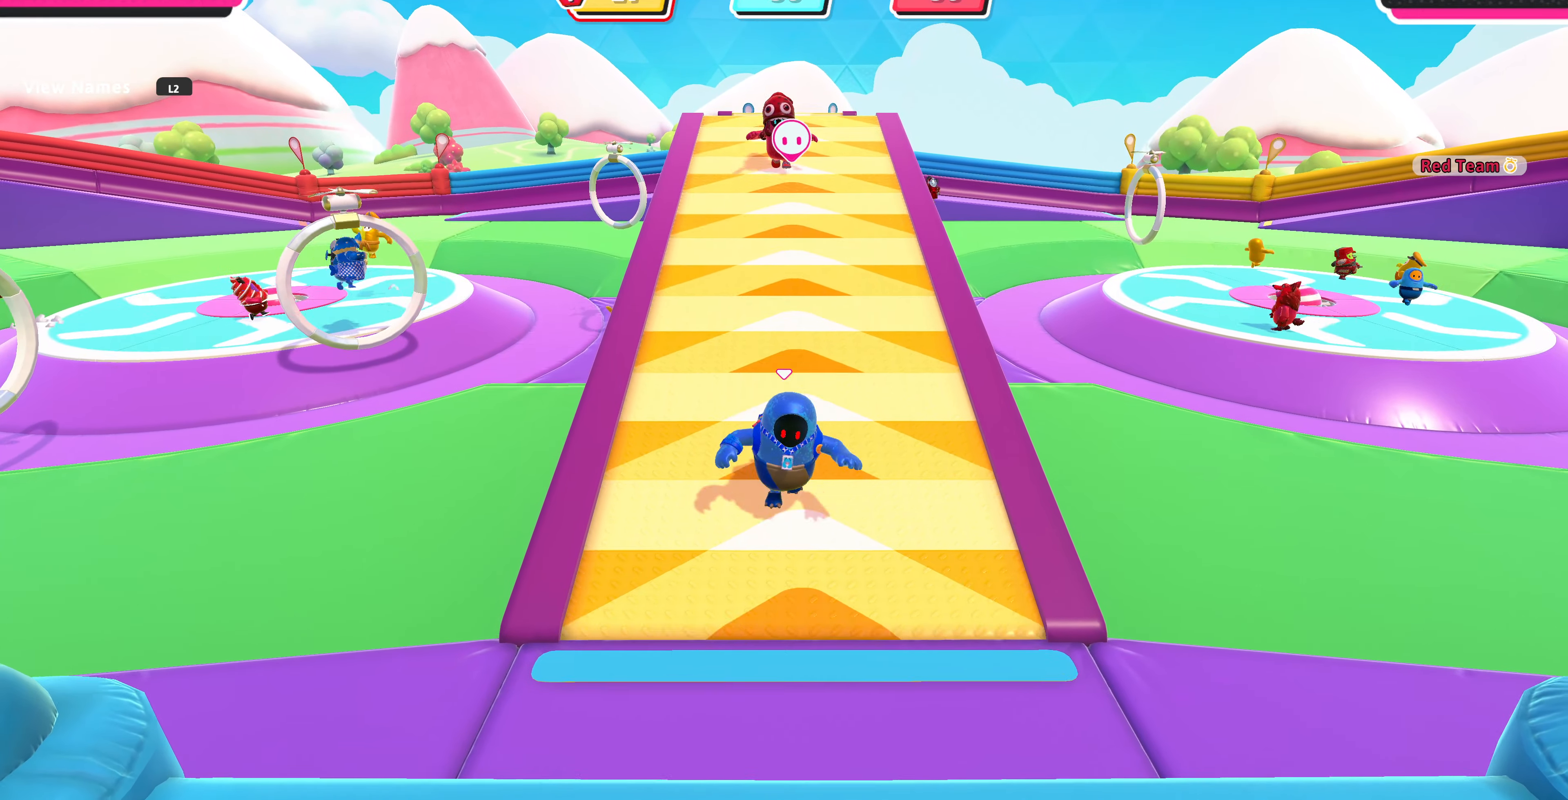
{"buttons": [], "left_stick": "down", "right_stick": "center", "events": []}
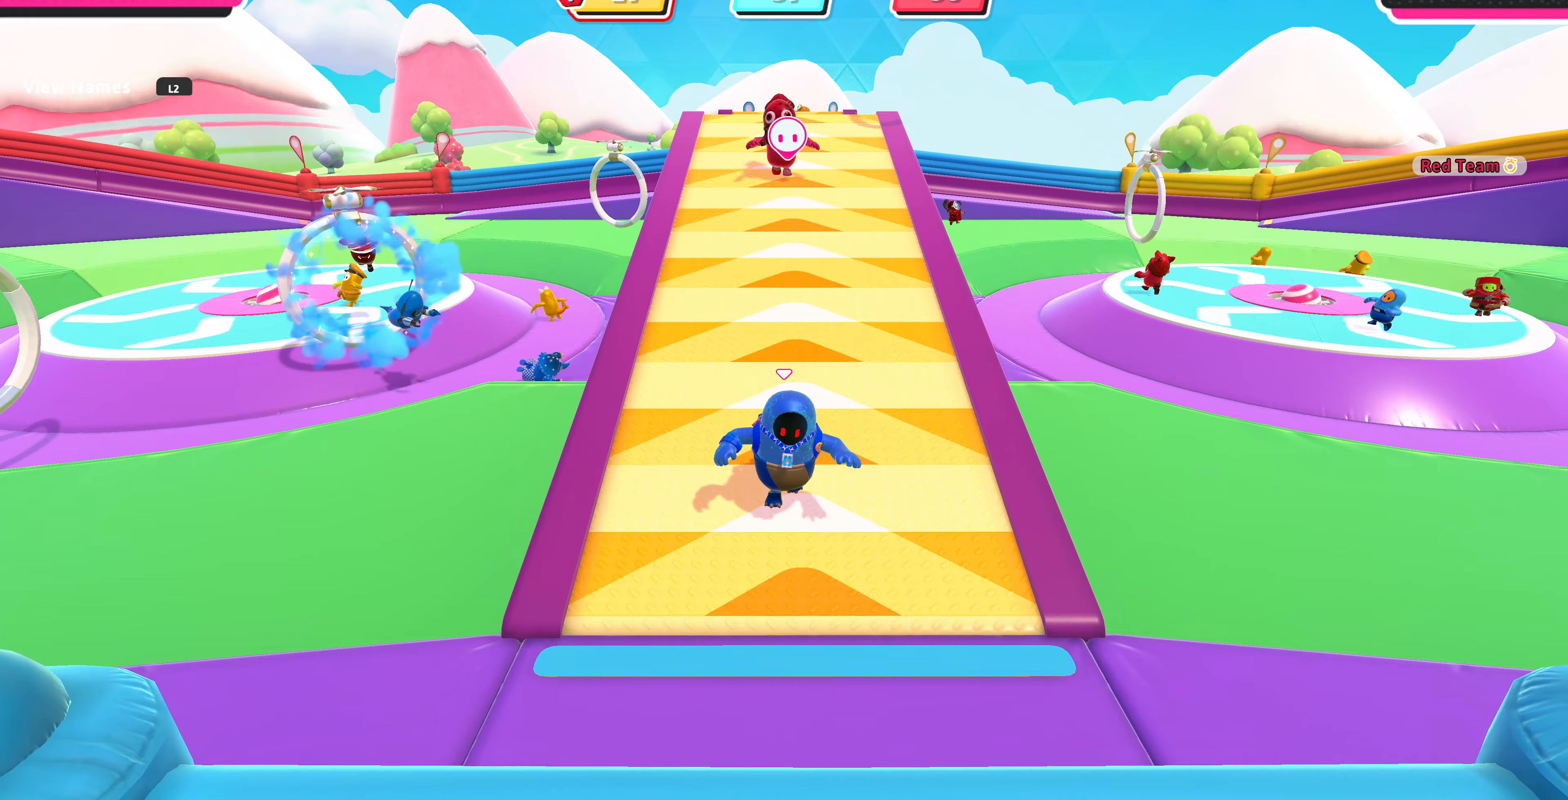
{"buttons": [], "left_stick": "down", "right_stick": "center", "events": []}
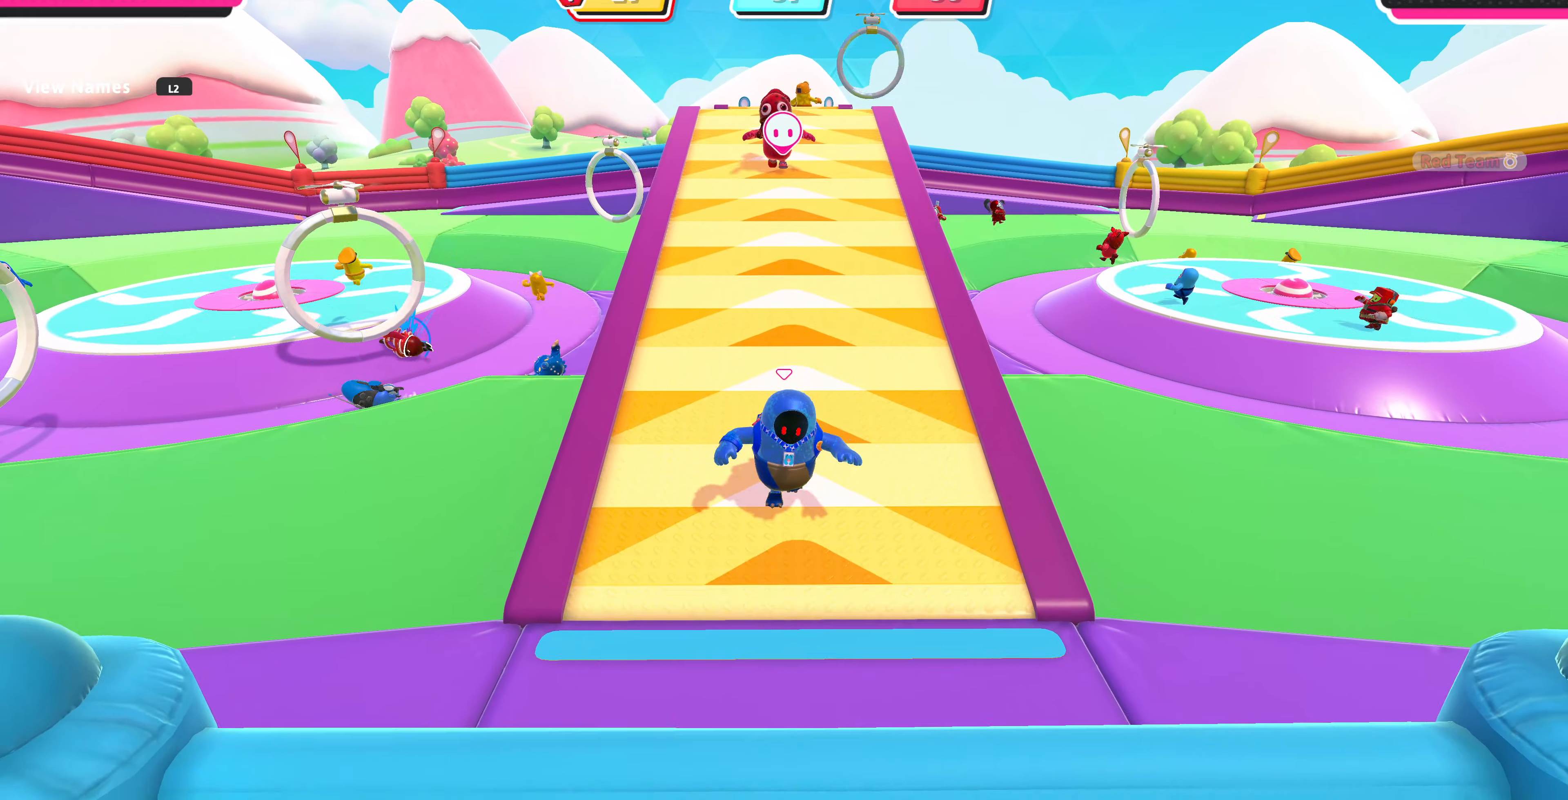
{"buttons": [], "left_stick": "center", "right_stick": "center", "events": [[433, "left_stick", "center"]]}
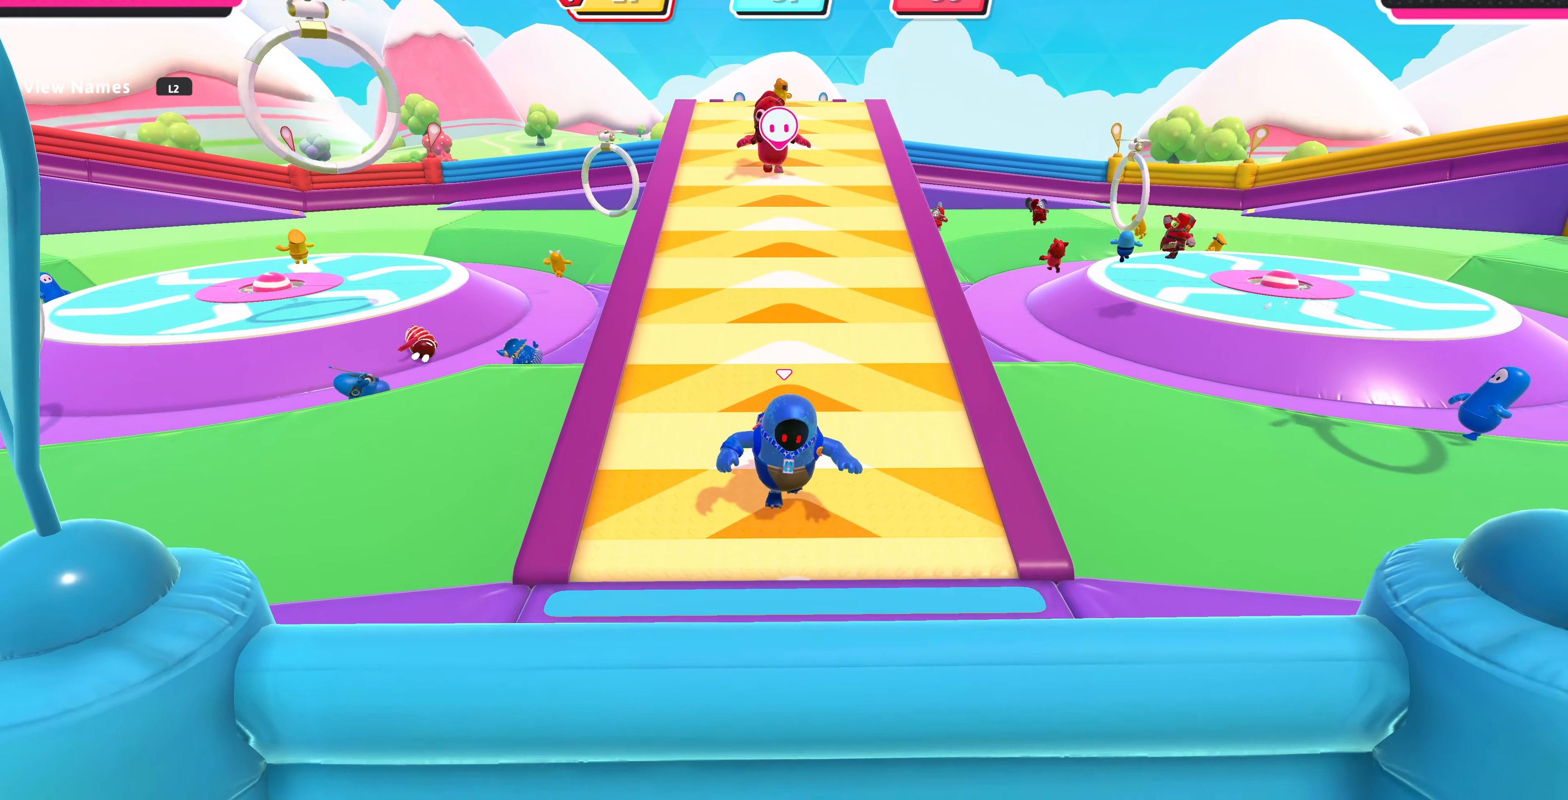
{"buttons": [], "left_stick": "down", "right_stick": "center", "events": [[133, "left_stick", "down"]]}
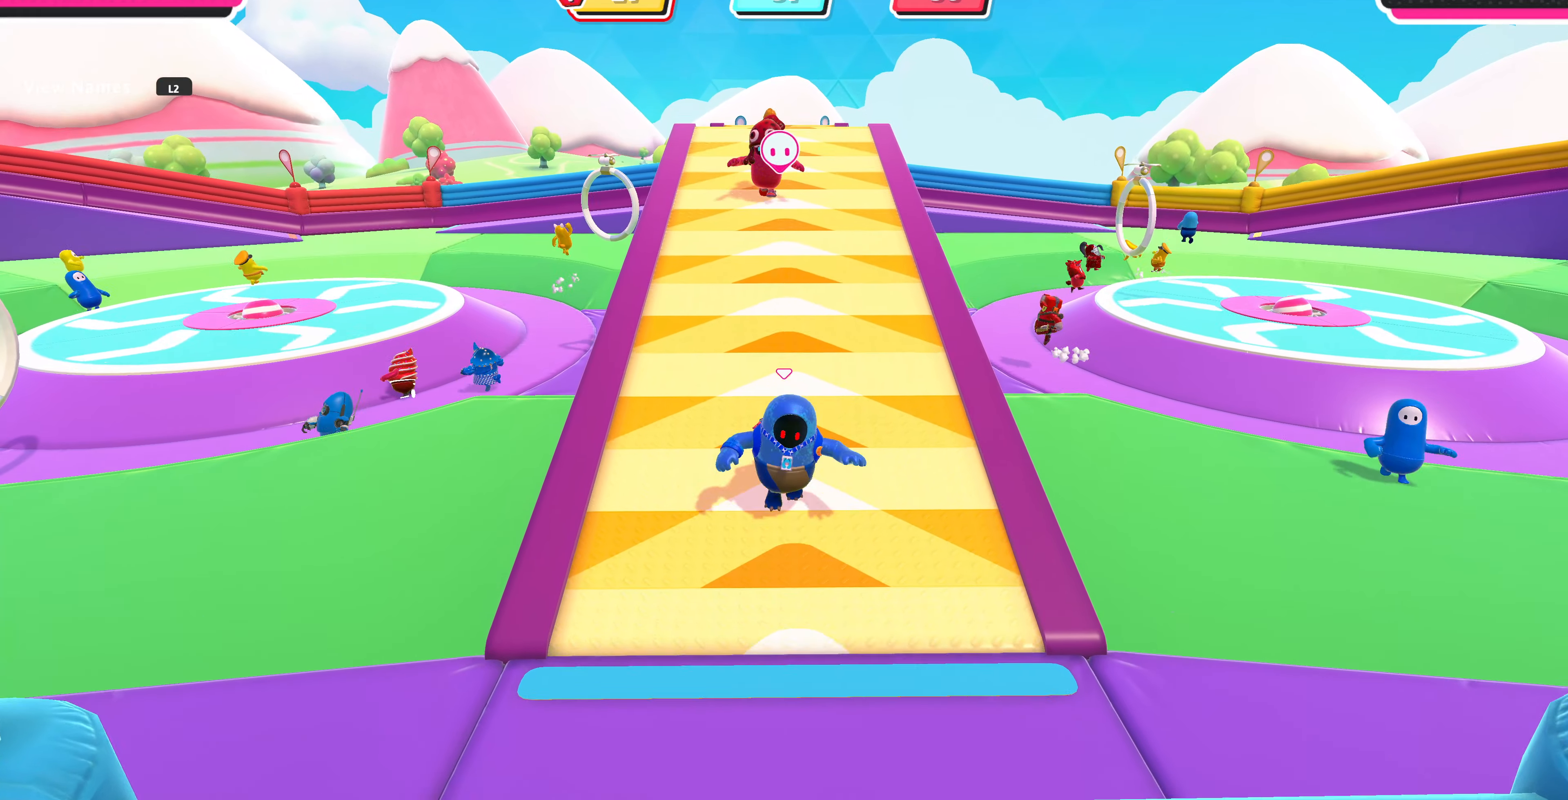
{"buttons": [], "left_stick": "down", "right_stick": "center", "events": []}
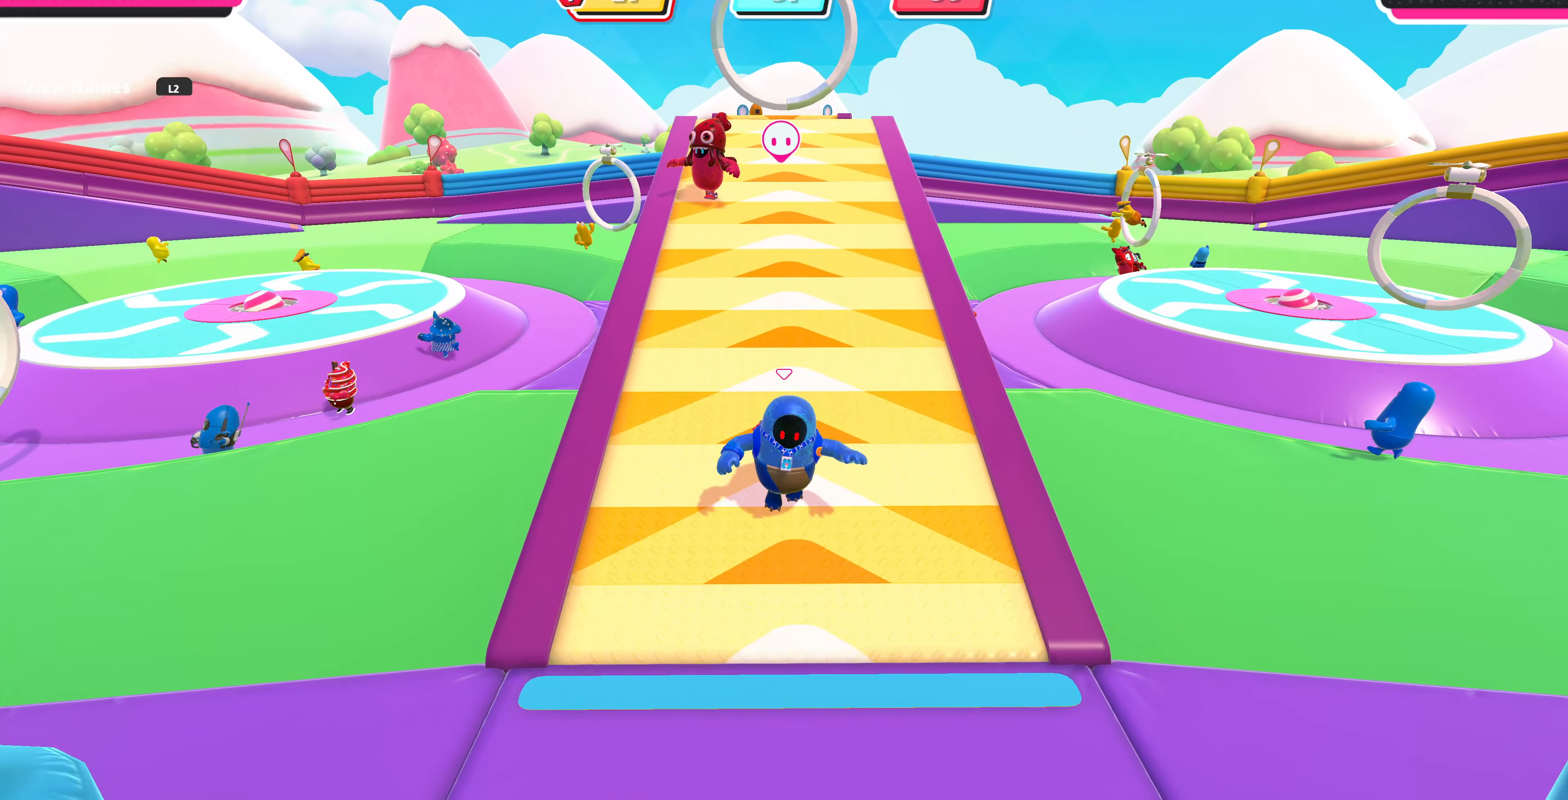
{"buttons": [], "left_stick": "down", "right_stick": "center", "events": []}
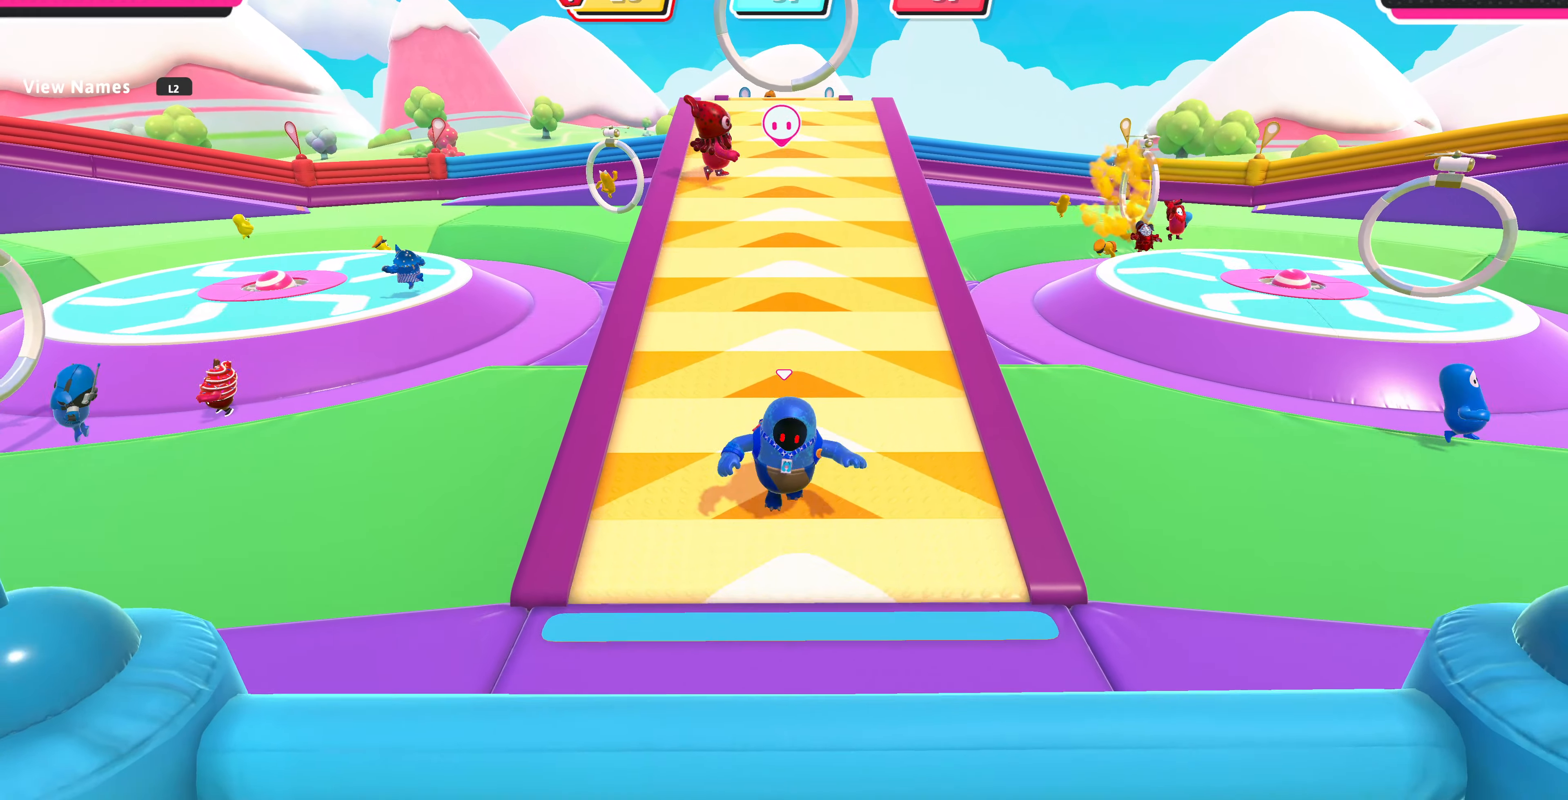
{"buttons": [], "left_stick": "down", "right_stick": "center", "events": [[300, "left_stick", "center"], [433, "left_stick", "down"]]}
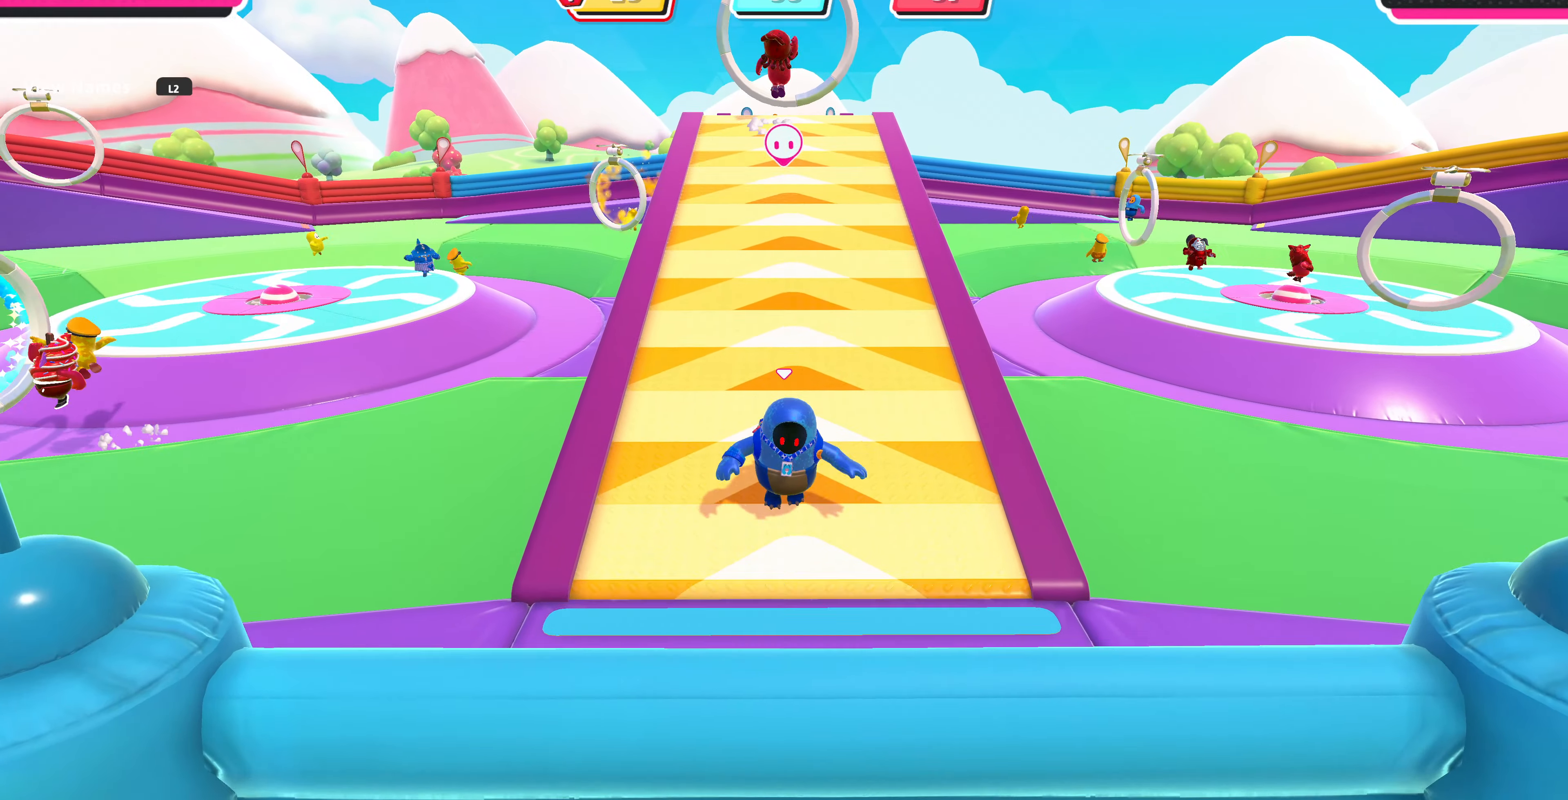
{"buttons": [], "left_stick": "down", "right_stick": "center", "events": []}
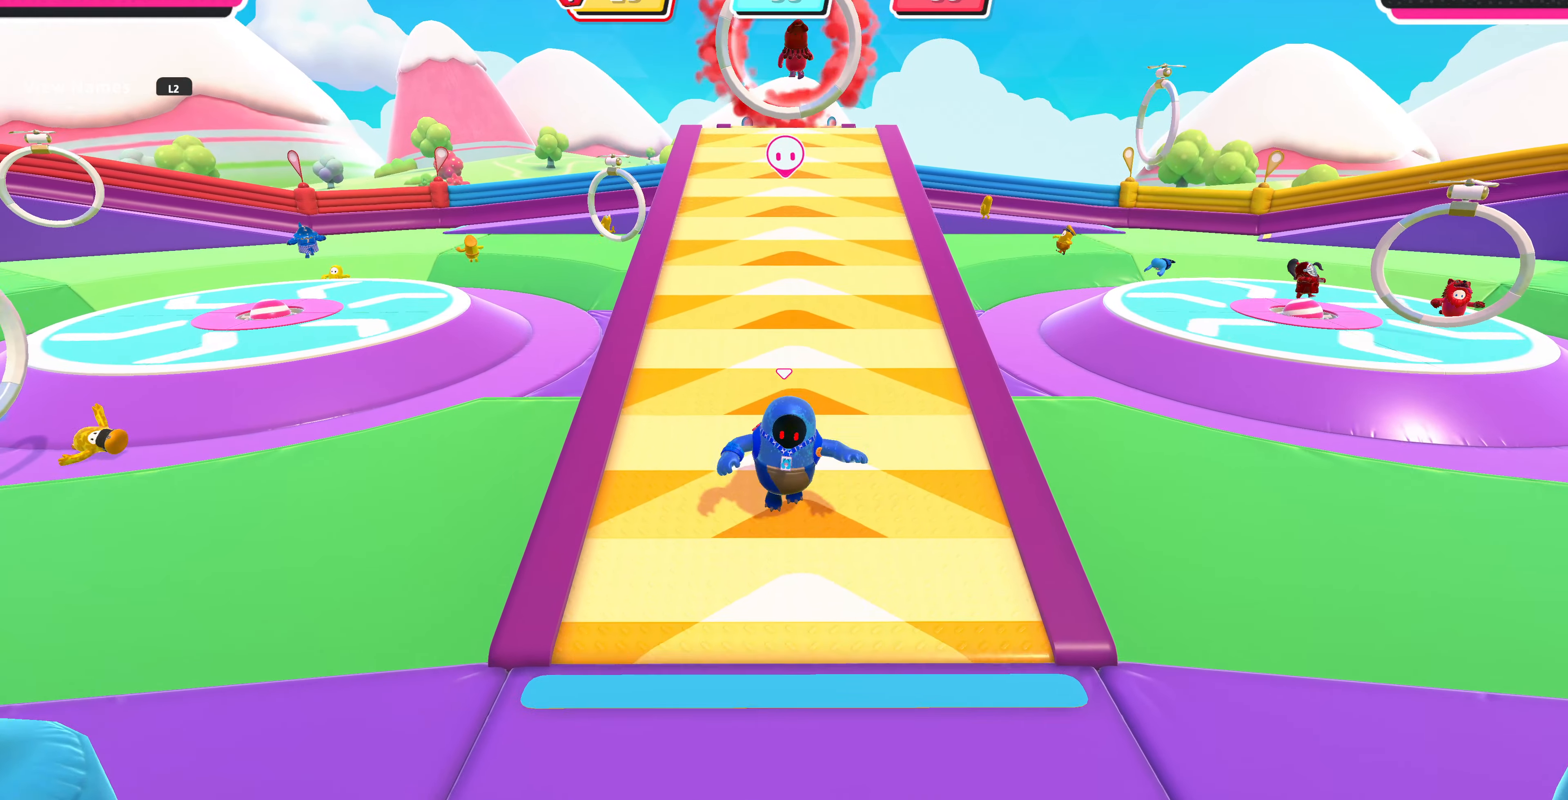
{"buttons": [], "left_stick": "down", "right_stick": "center", "events": []}
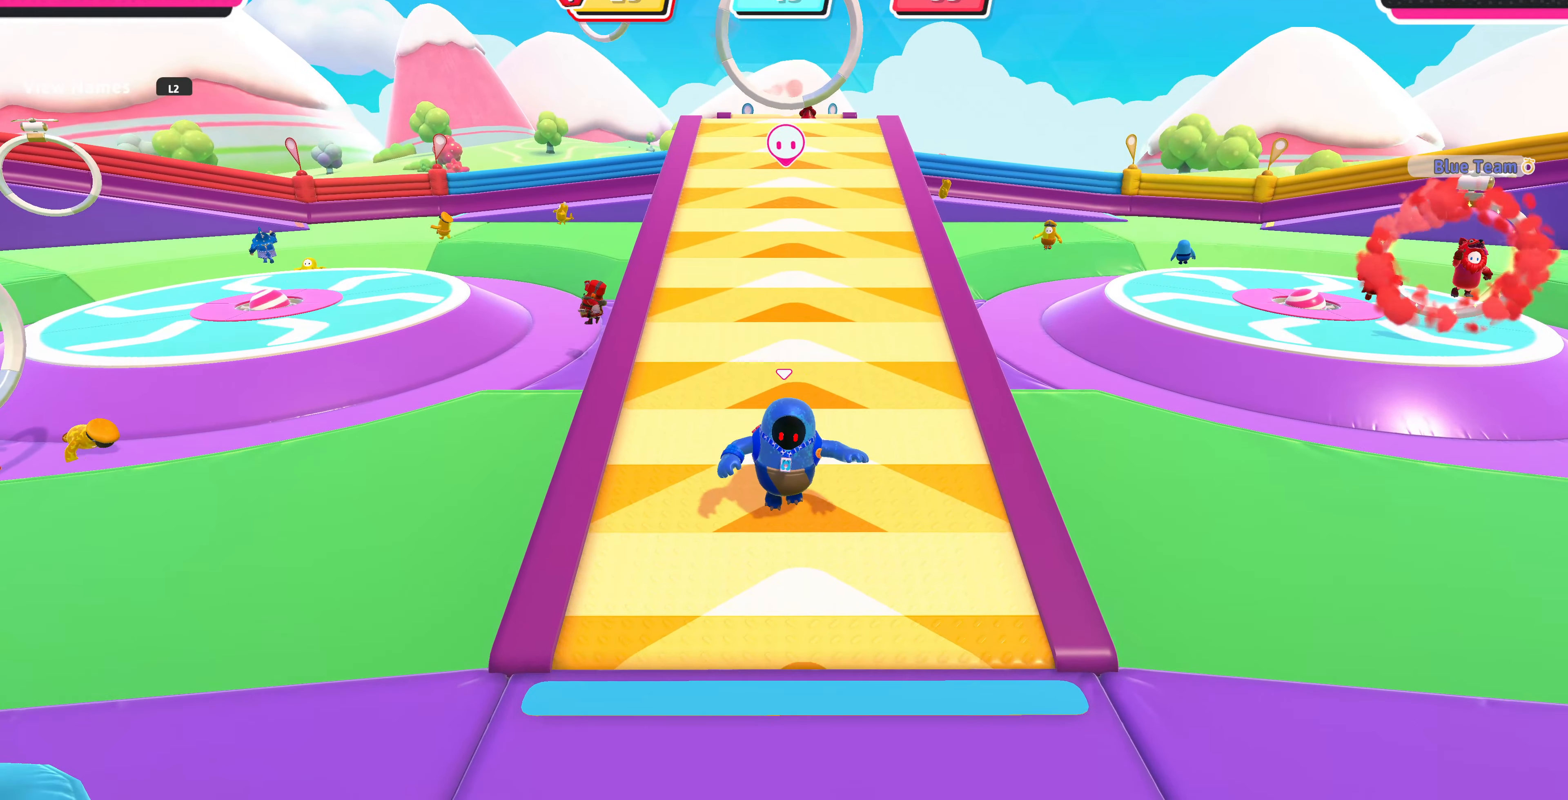
{"buttons": [], "left_stick": "down", "right_stick": "center", "events": []}
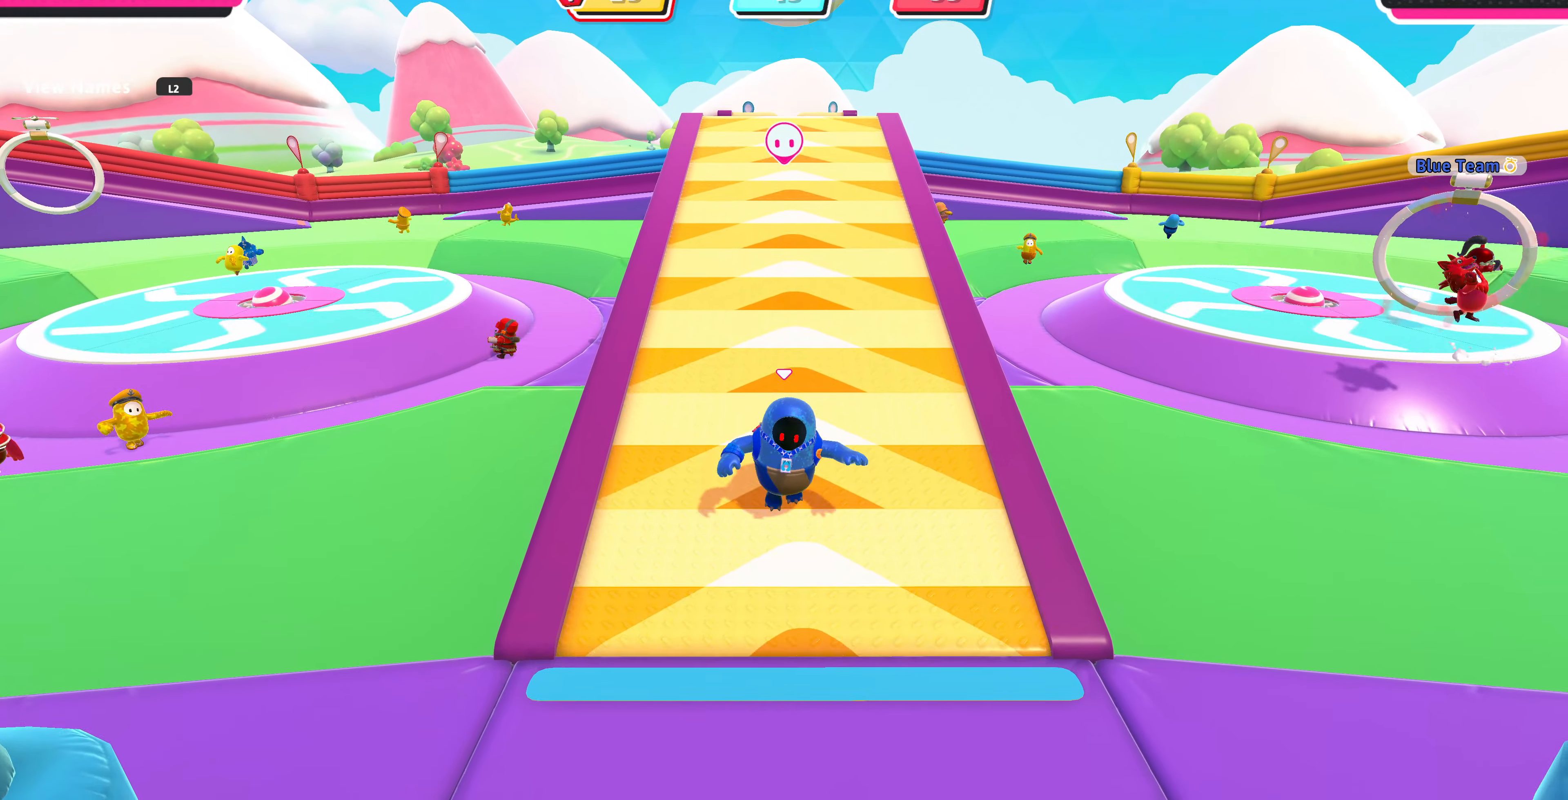
{"buttons": [], "left_stick": "down", "right_stick": "center", "events": []}
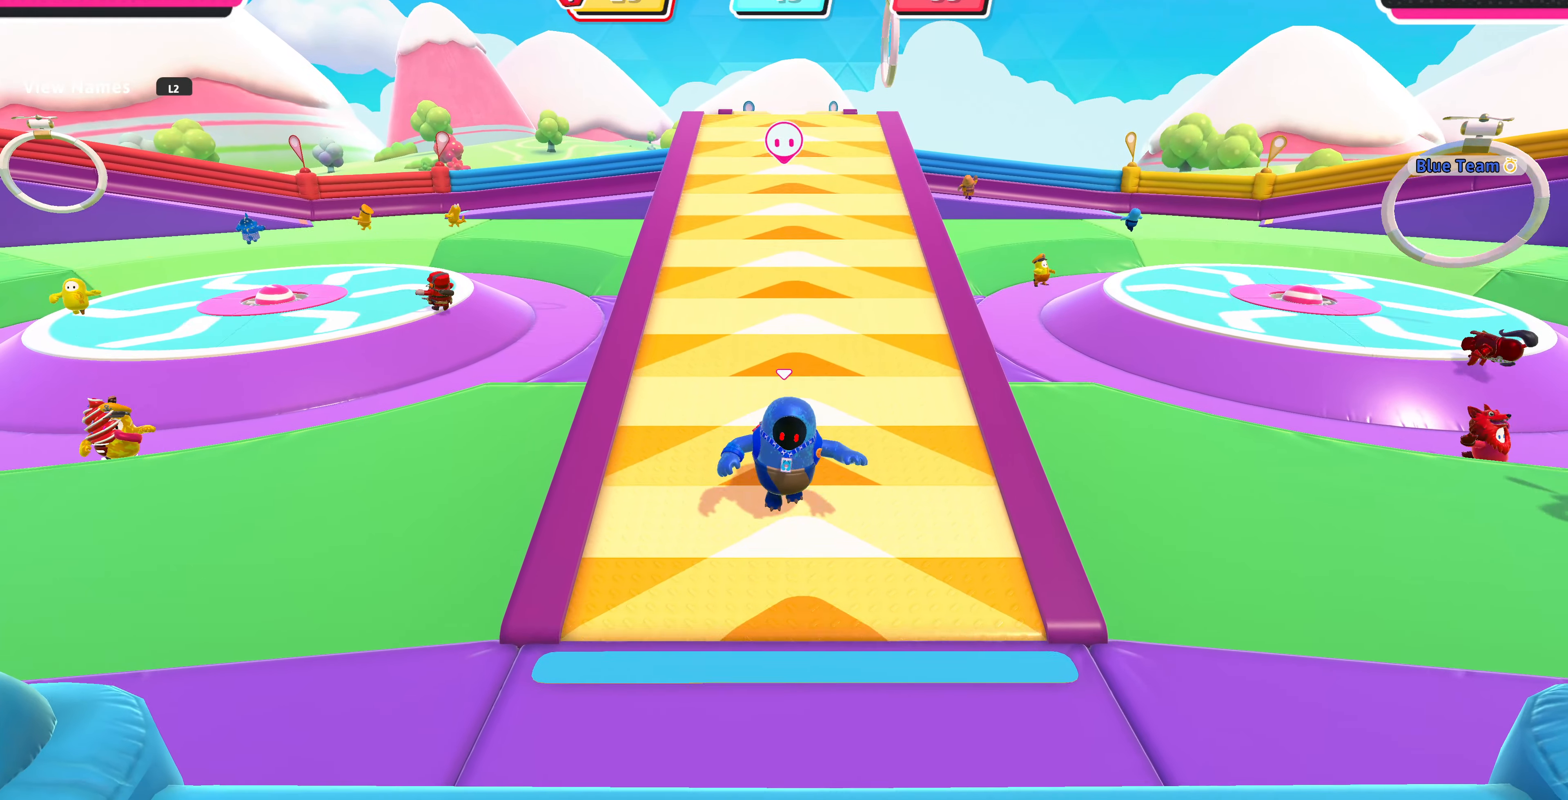
{"buttons": [], "left_stick": "down", "right_stick": "center", "events": []}
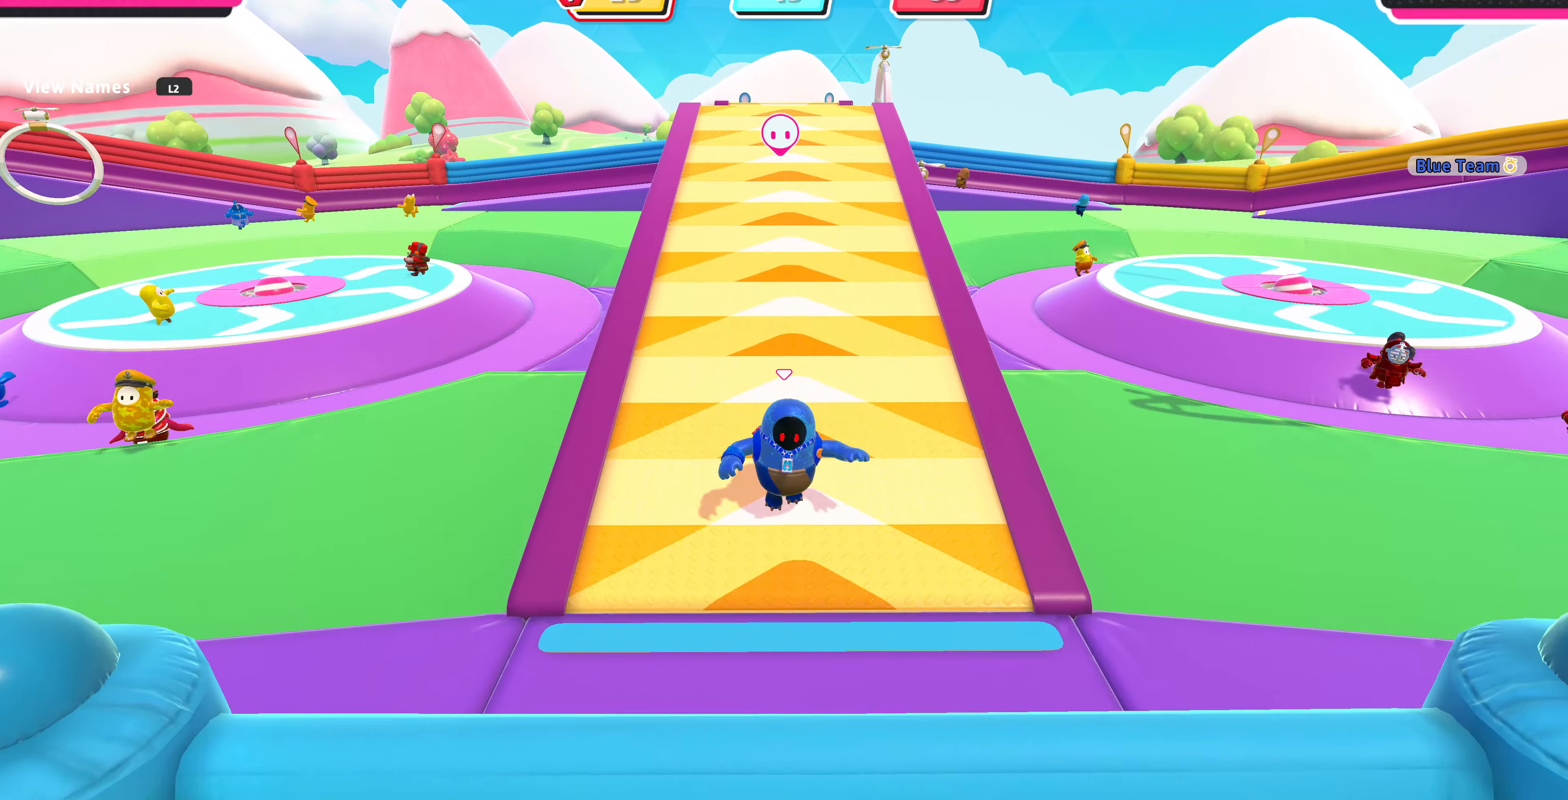
{"buttons": [], "left_stick": "down", "right_stick": "center", "events": []}